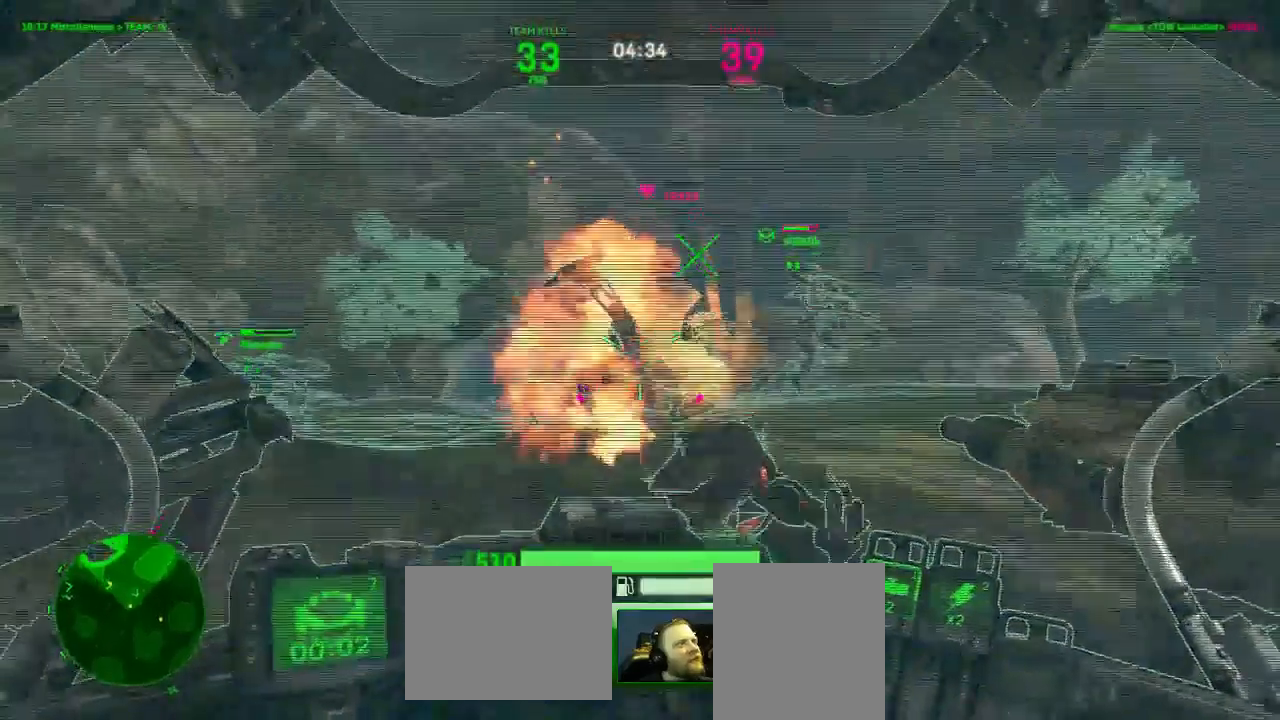
Gameplay with keyboard and mouse; each line is a JSON object with the keys and mouse buttons held at the frame after it. "events" lists presses ("down") and releases ("up") of "1", "2", "3", "4", "5", "a", "alt", "c", "ctrl", "d", "e", "f", "q", "r", "s", "shift", "tab", "v", "w", "x", "z", "mouse_left", "mouse_middle", "mouse_right", "mouse_wheel_up" and "mouse_wheel_down" between this image and that frame as [ms after this image, input, new state], when the widget could be followed in between. "mouse_left", "mouse_middle", "mouse_right", "mouse_wheel_up", "mouse_wheel_down" = the "left", "middle", "right", "wheel_up", "wheel_down" buttons of the "mouse" list. No other keys are recorded. Mouse movement is not recorded.
{"keys": ["w"], "mouse": ["left"], "events": []}
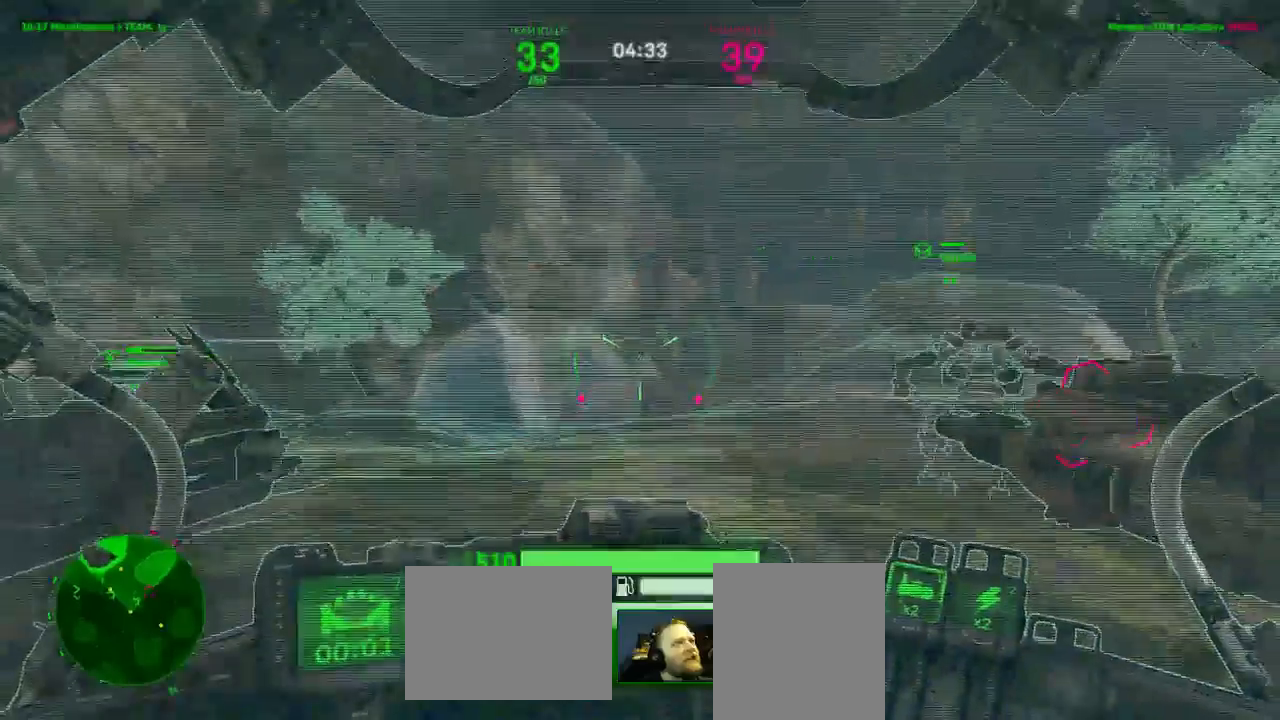
{"keys": ["d", "w"], "mouse": ["left"], "events": [[35, "d", "down"], [280, "d", "up"], [438, "d", "down"]]}
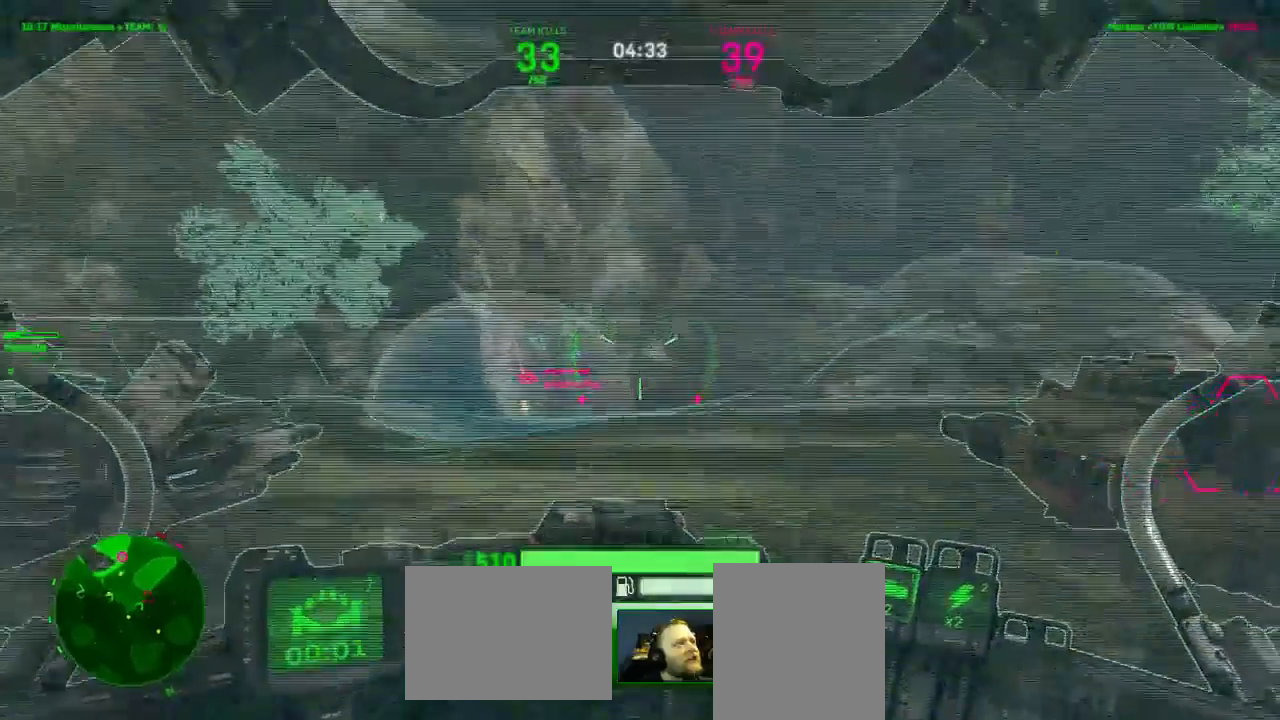
{"keys": ["w"], "mouse": ["left"], "events": [[123, "d", "up"]]}
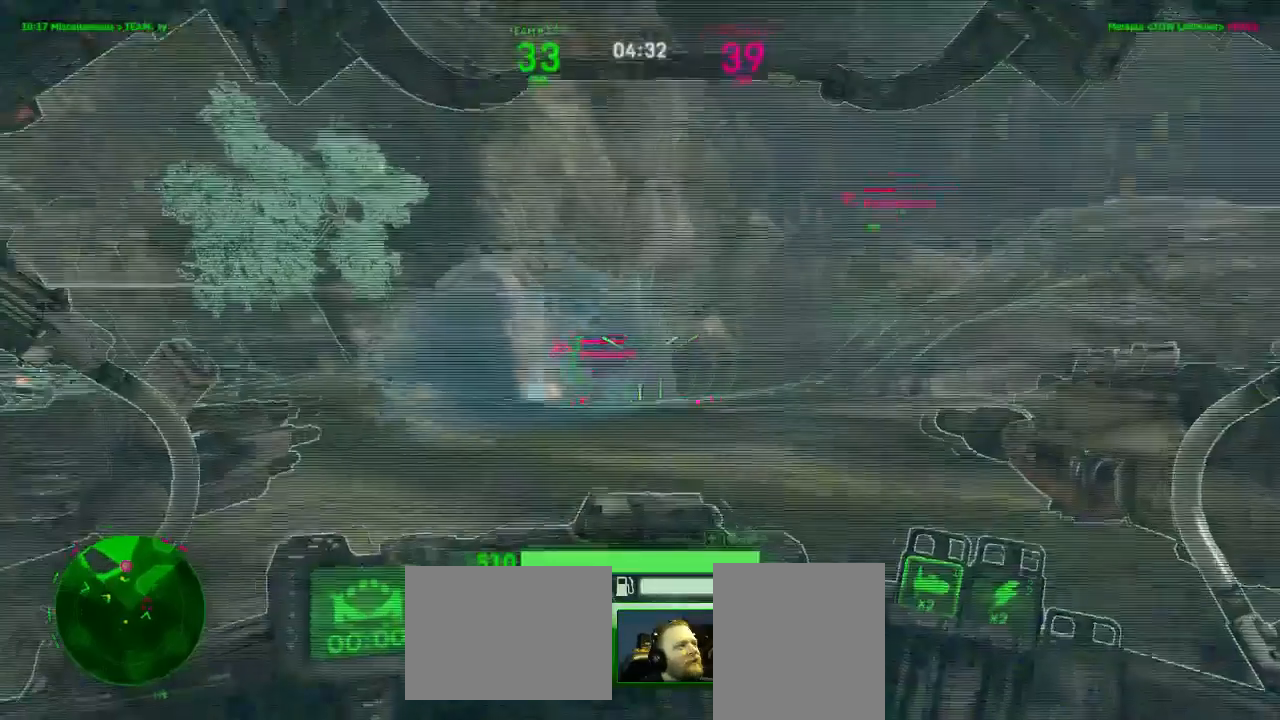
{"keys": ["d"], "mouse": ["left", "right"], "events": [[52, "d", "down"], [280, "w", "up"], [333, "mouse_left", "up"], [333, "mouse_right", "down"], [438, "mouse_left", "down"]]}
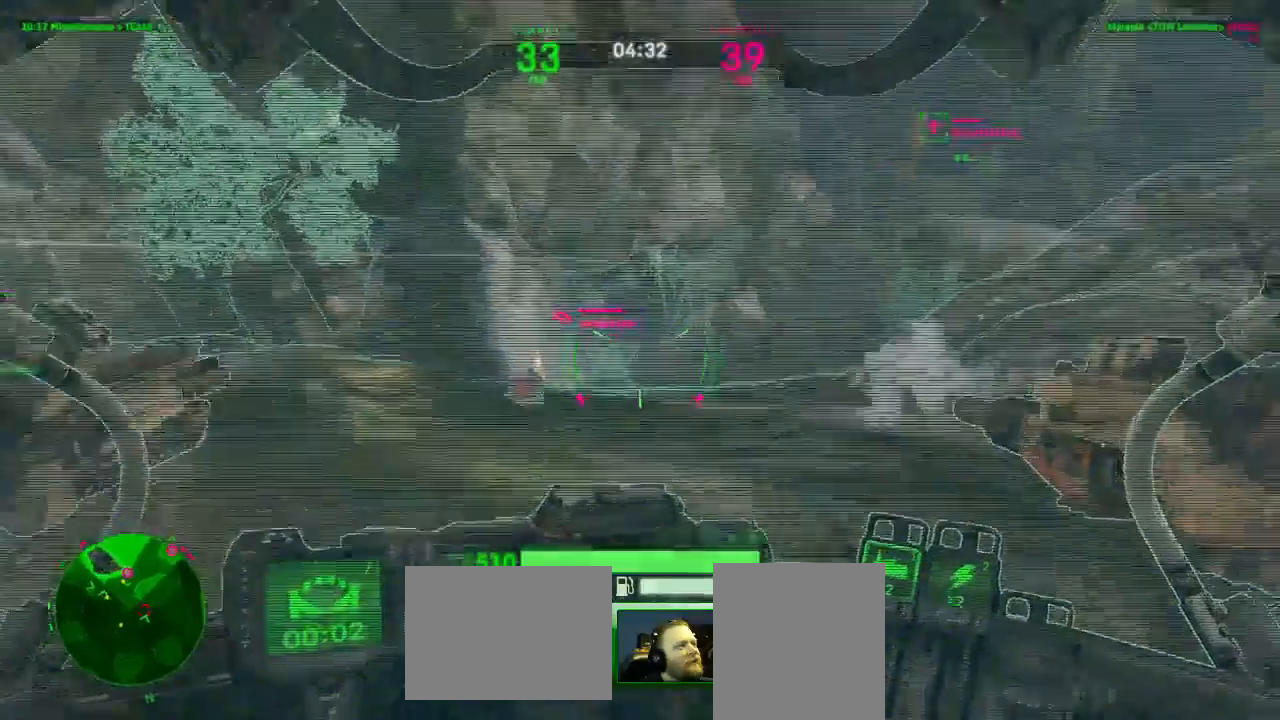
{"keys": ["d"], "mouse": ["left"], "events": [[70, "mouse_right", "up"], [175, "4", "down"], [298, "4", "up"]]}
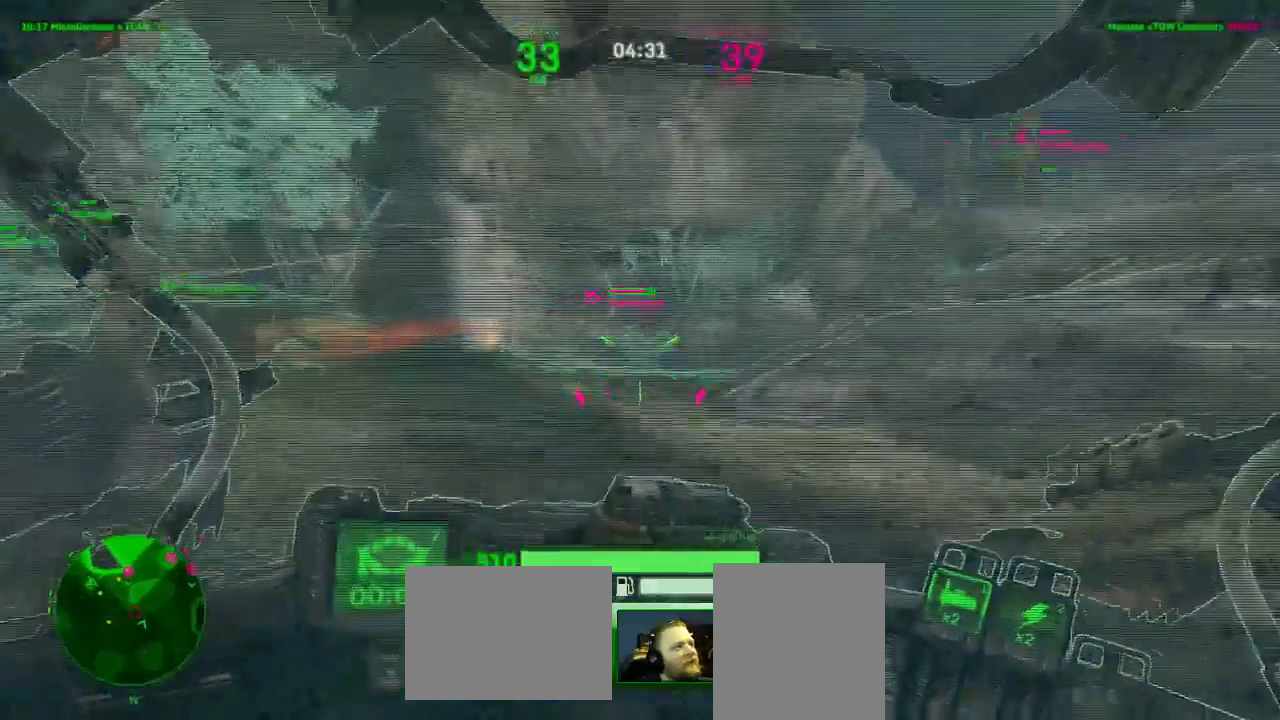
{"keys": ["d", "w"], "mouse": ["left"], "events": [[193, "mouse_right", "down"], [280, "mouse_left", "up"], [333, "mouse_left", "down"], [333, "w", "down"], [438, "mouse_right", "up"]]}
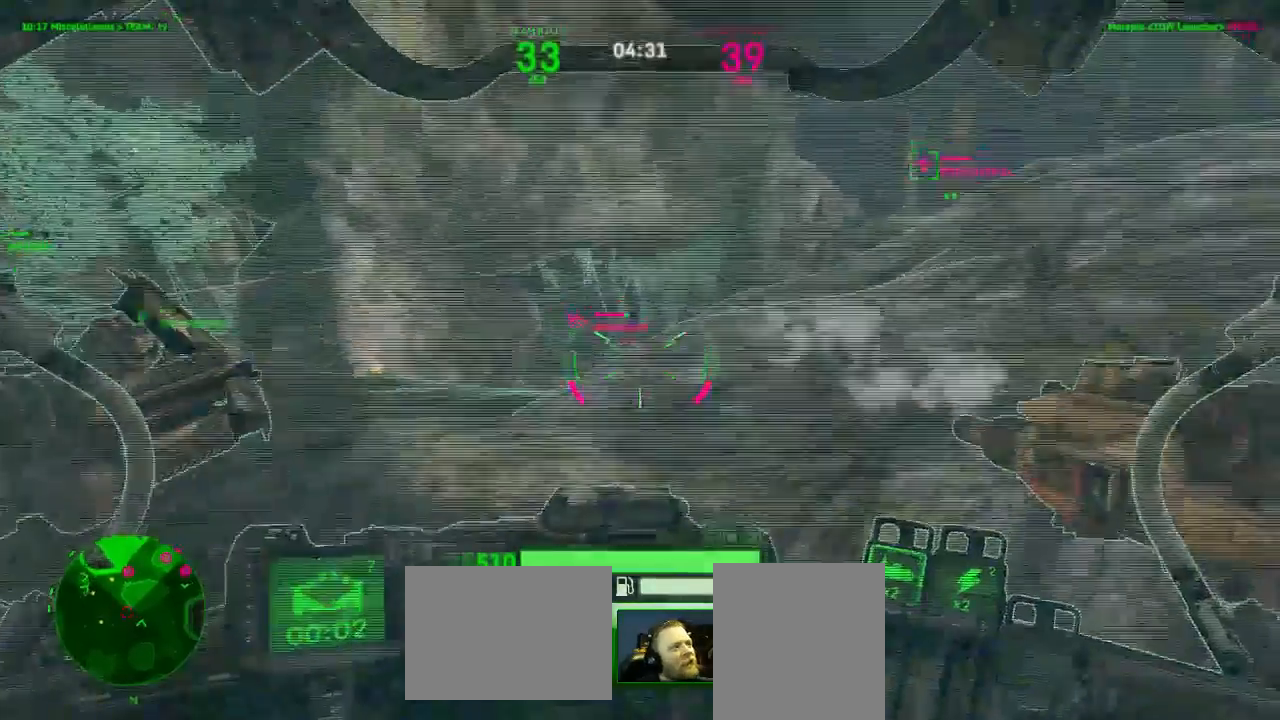
{"keys": ["d", "w"], "mouse": ["left"], "events": [[53, "d", "up"], [105, "4", "down"], [386, "d", "down"], [456, "4", "up"]]}
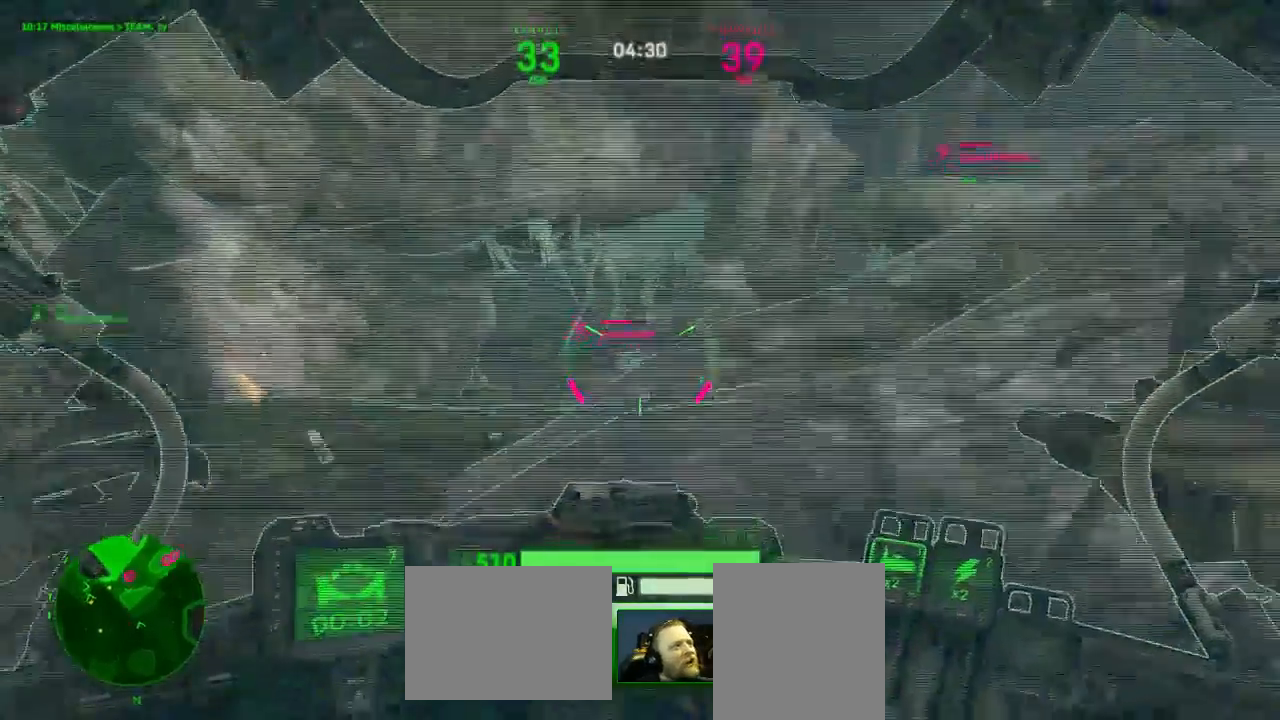
{"keys": ["d", "w"], "mouse": ["left"], "events": []}
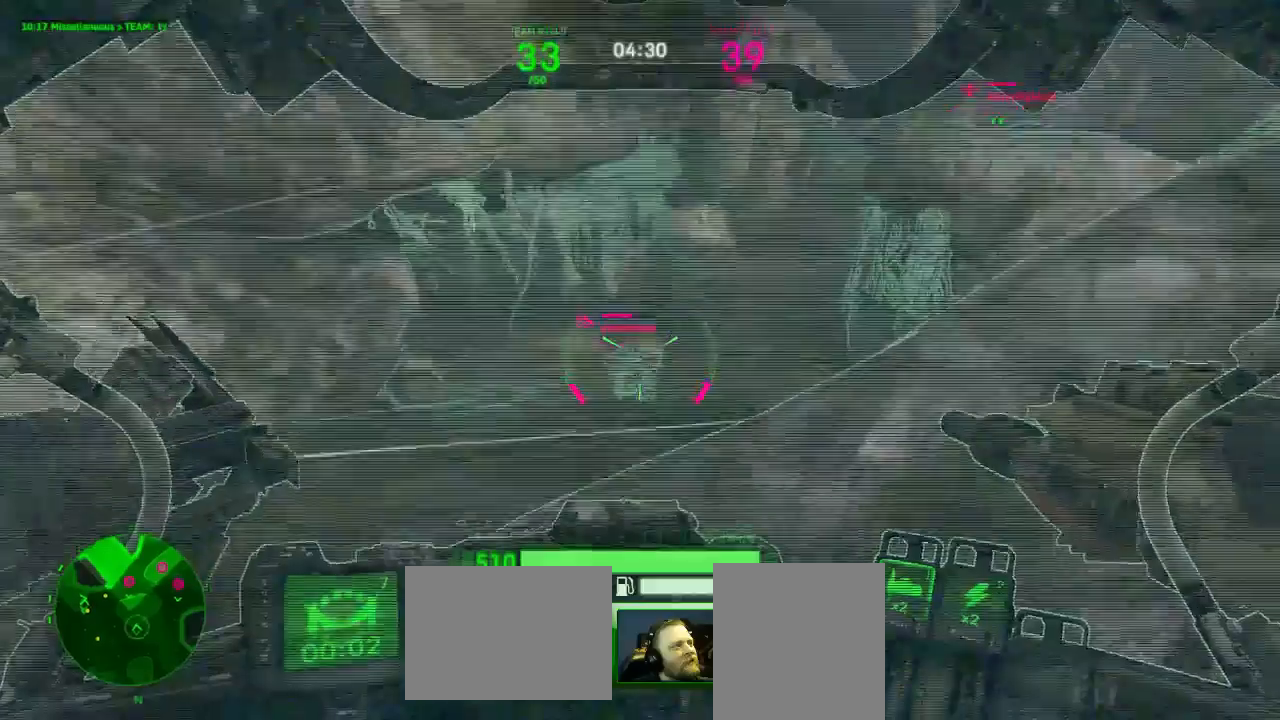
{"keys": ["d"], "mouse": ["left"], "events": [[70, "w", "up"], [140, "mouse_right", "down"], [158, "mouse_left", "up"], [228, "mouse_left", "down"], [351, "mouse_right", "up"]]}
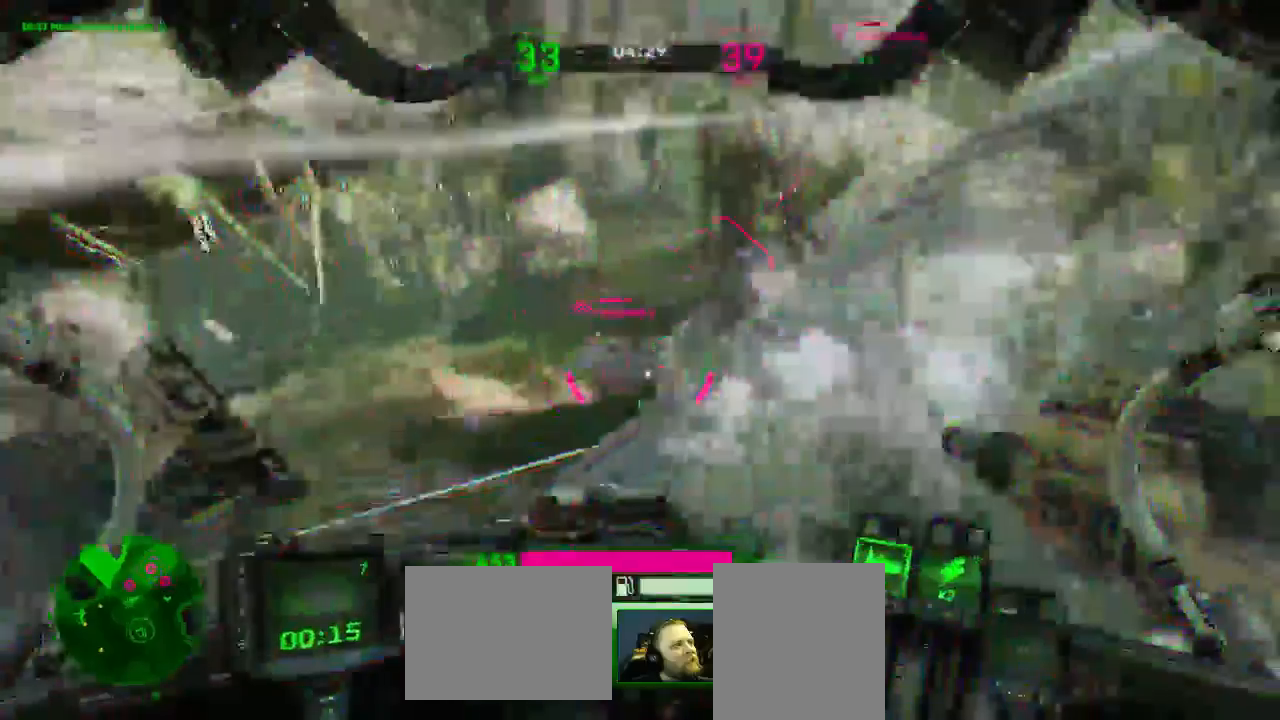
{"keys": ["w"], "mouse": ["left"]}
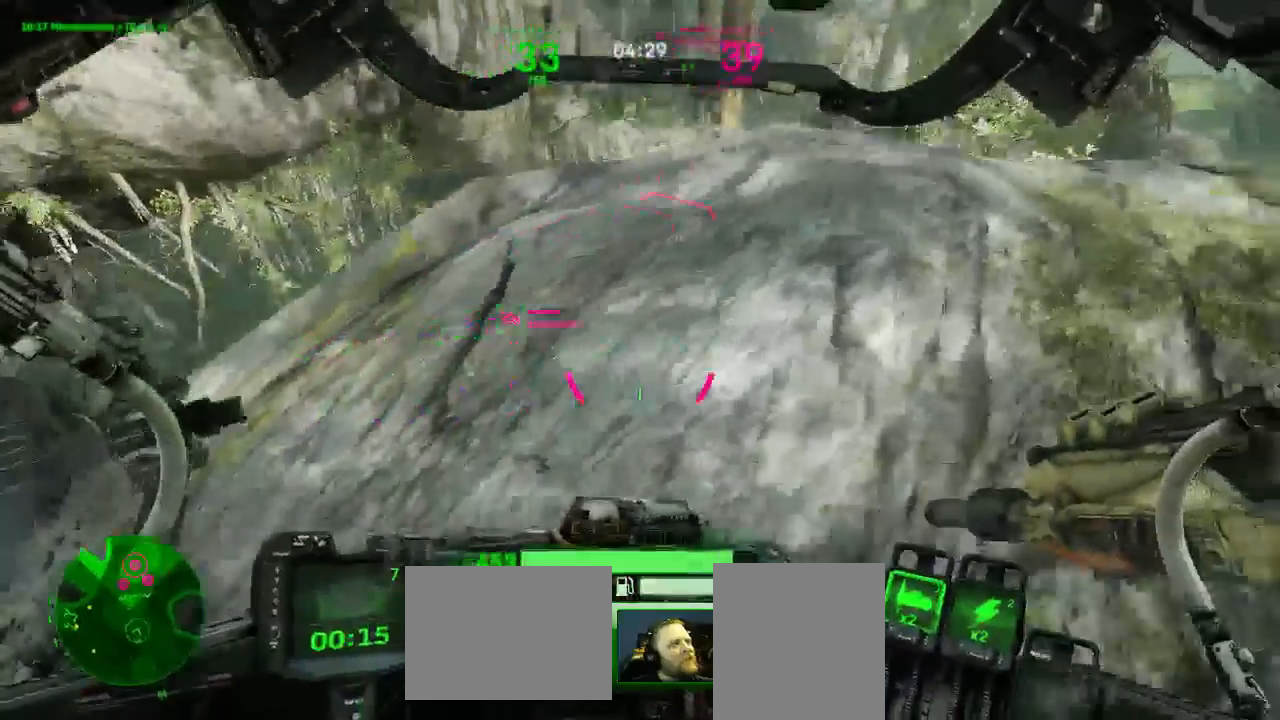
{"keys": ["4", "w"], "mouse": ["left"], "events": [[158, "4", "down"]]}
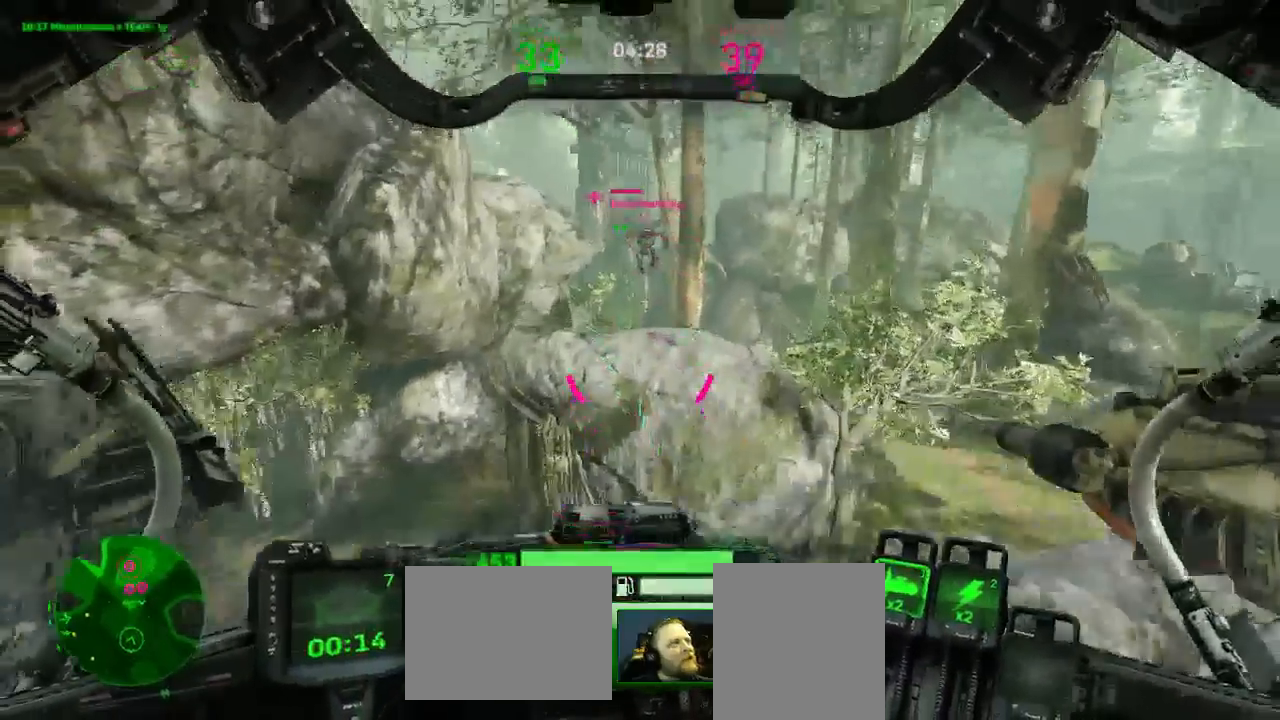
{"keys": ["a", "w"], "mouse": ["right"], "events": [[158, "a", "down"], [193, "4", "up"], [473, "mouse_left", "up"], [473, "mouse_right", "down"]]}
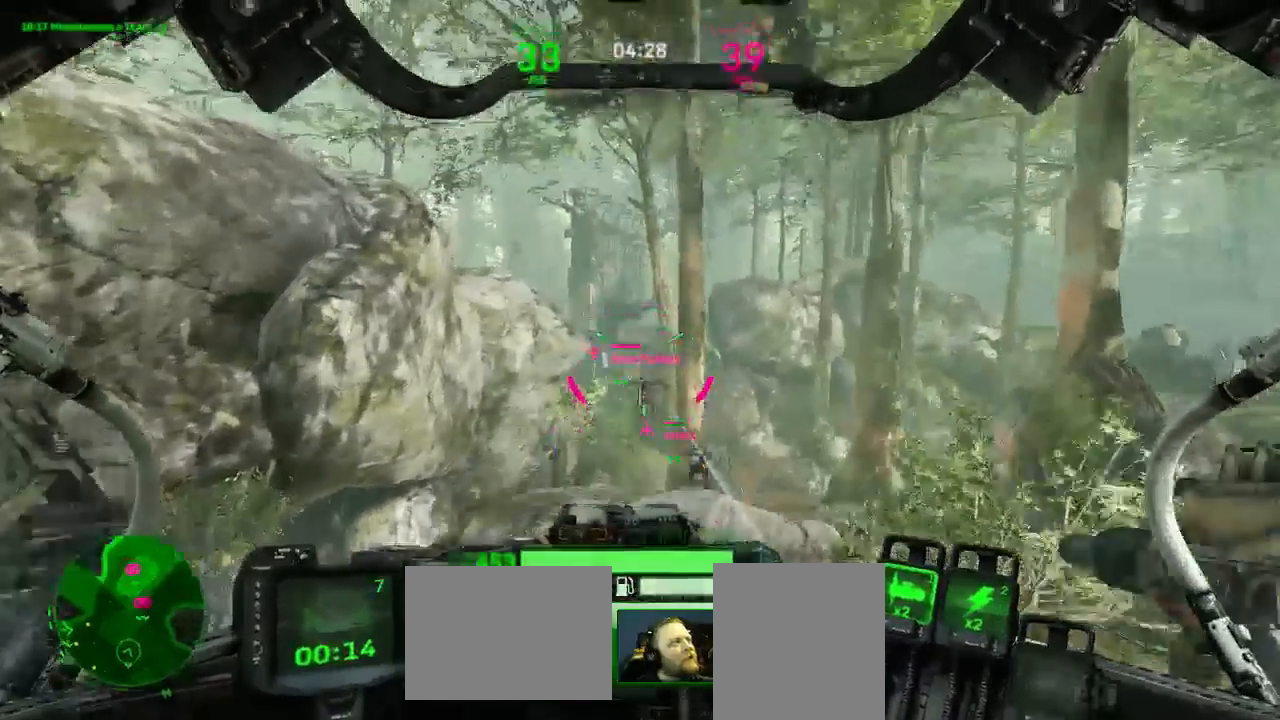
{"keys": ["w"], "mouse": ["left"], "events": [[53, "a", "up"], [88, "mouse_left", "down"], [246, "mouse_right", "up"]]}
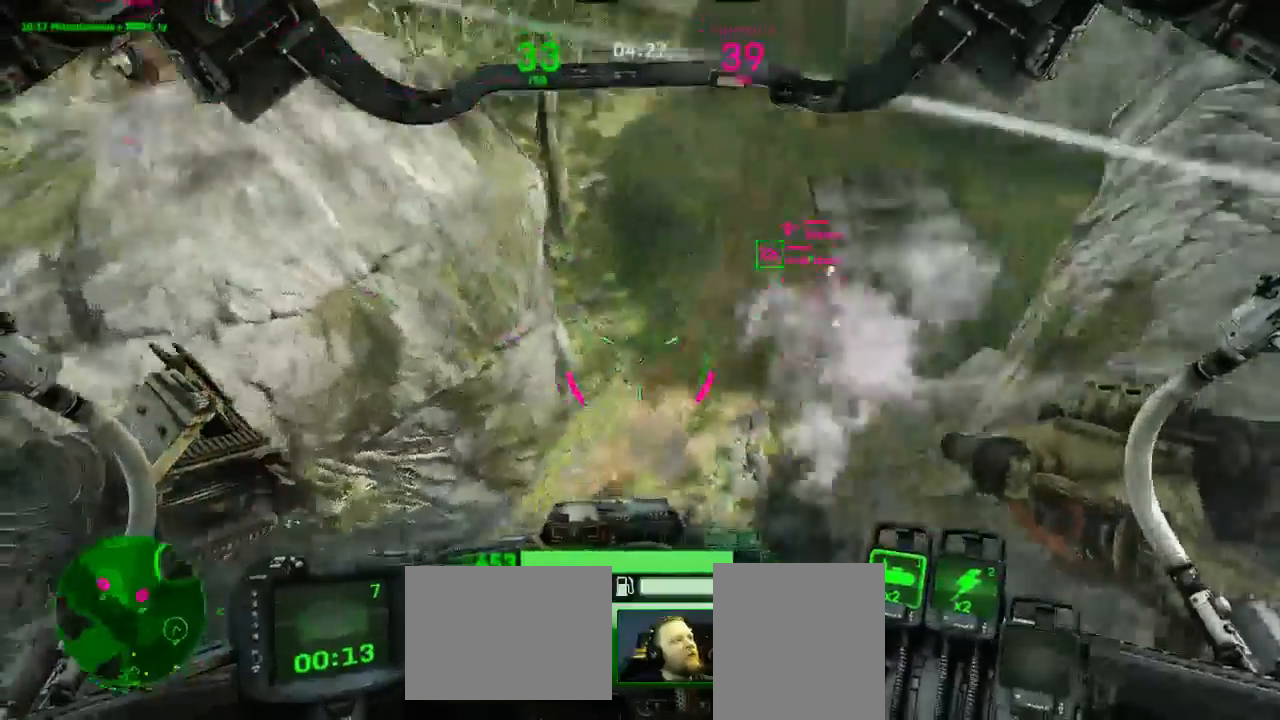
{"keys": ["d"], "mouse": ["left"], "events": [[17, "d", "down"], [17, "w", "up"], [210, "2", "down"], [333, "2", "up"]]}
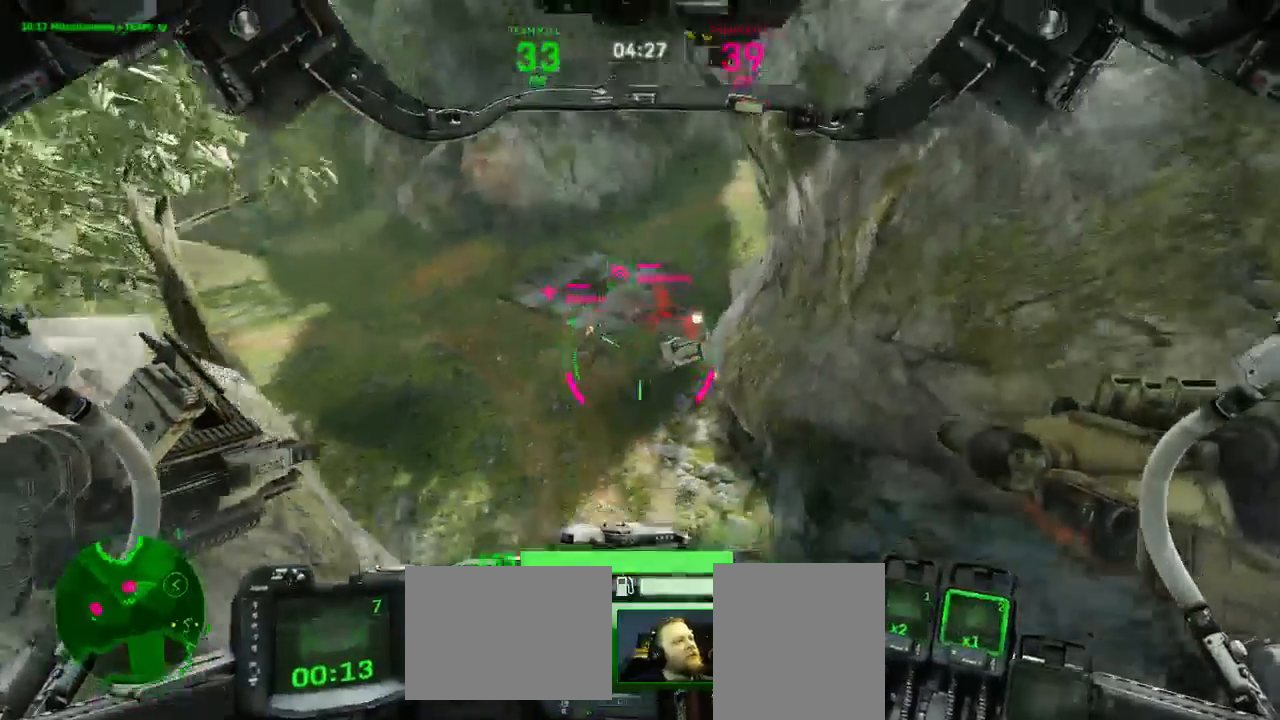
{"keys": ["w"], "mouse": ["left"], "events": [[18, "w", "down"], [211, "mouse_right", "down"], [246, "mouse_left", "up"], [298, "d", "up"], [351, "mouse_left", "down"], [386, "mouse_right", "up"]]}
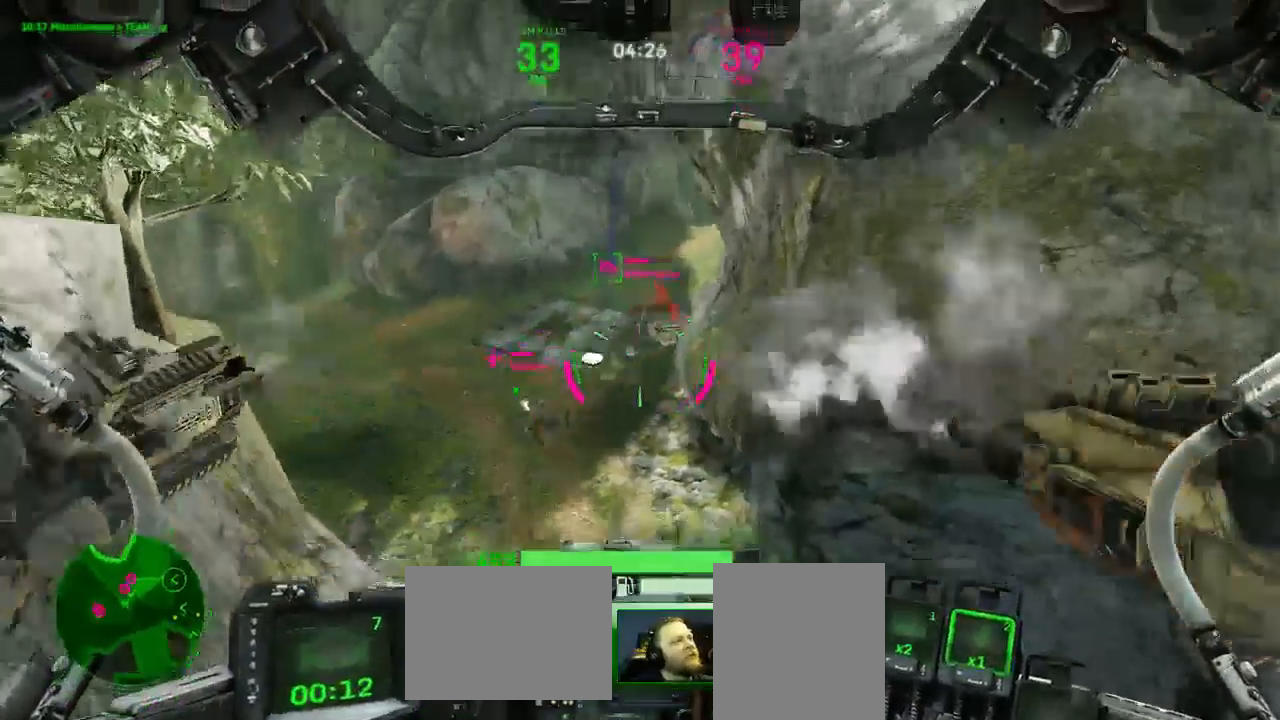
{"keys": ["d"], "mouse": ["left"], "events": [[35, "d", "down"], [175, "w", "up"]]}
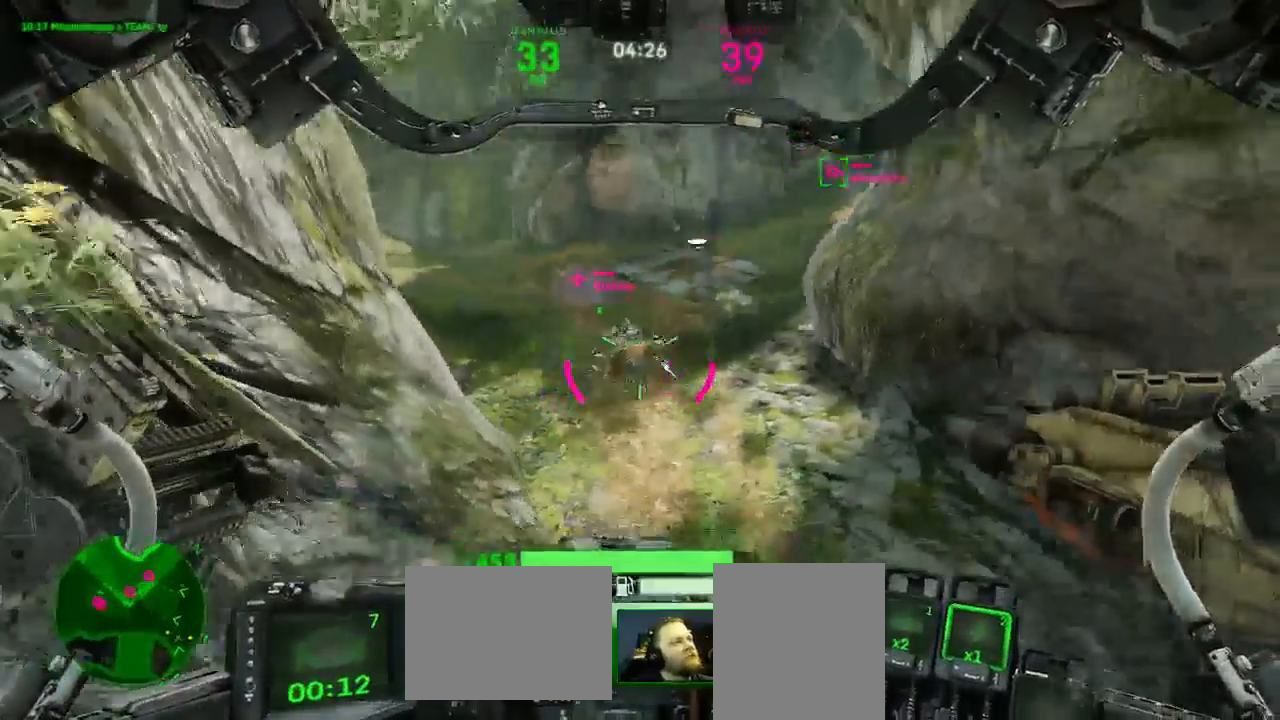
{"keys": ["d"], "mouse": ["left"], "events": [[53, "mouse_right", "down"], [88, "mouse_left", "up"], [193, "mouse_left", "down"], [281, "mouse_right", "up"]]}
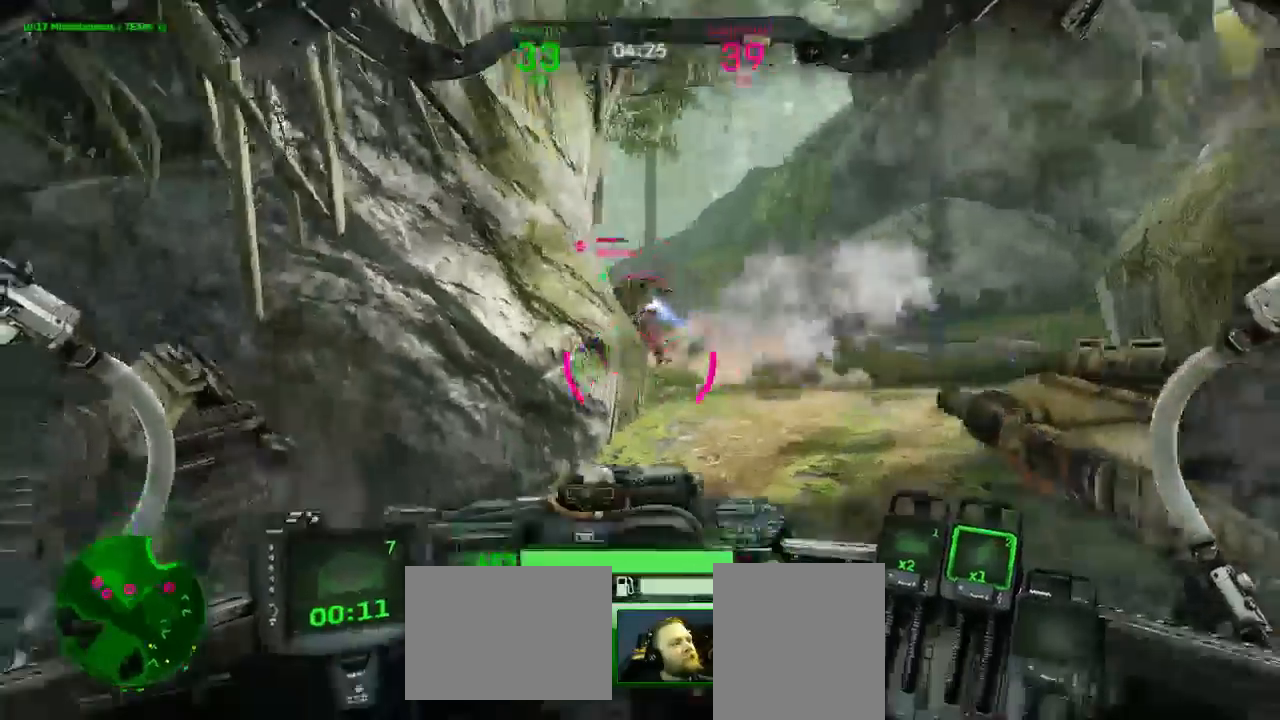
{"keys": ["a", "w"], "mouse": ["left"], "events": [[105, "4", "down"], [210, "4", "up"], [280, "w", "down"], [316, "d", "up"], [421, "a", "down"]]}
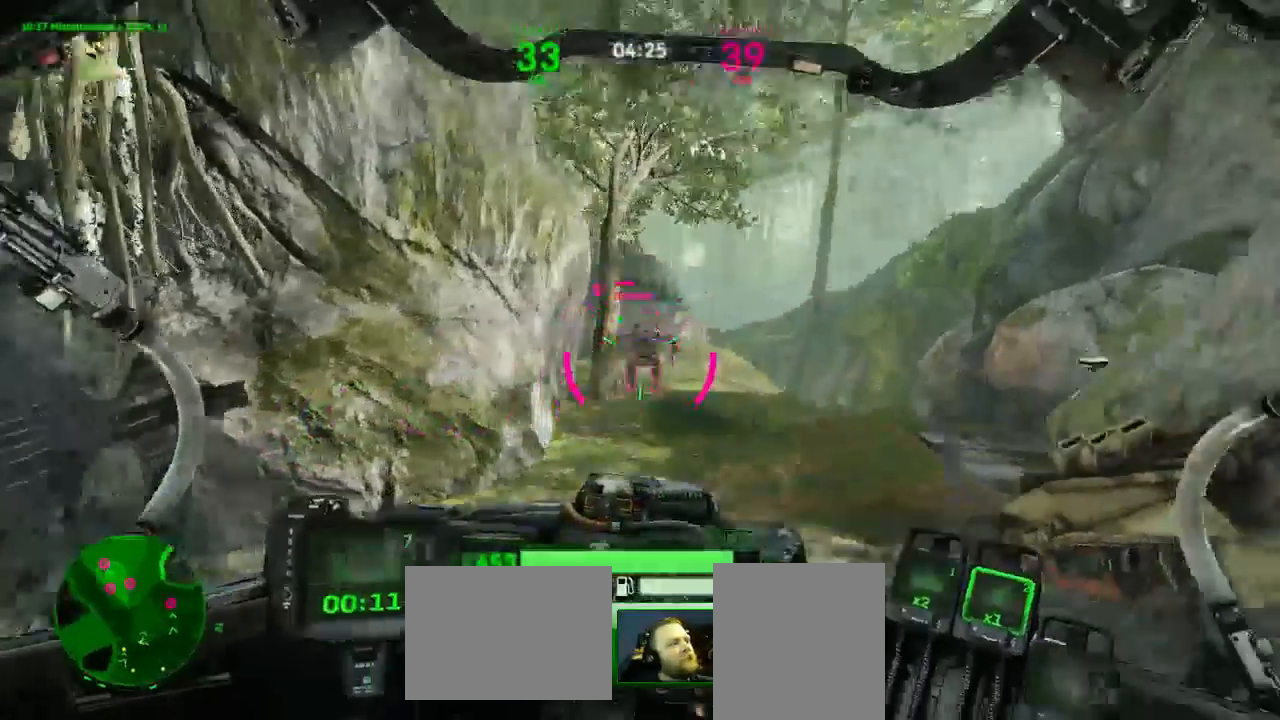
{"keys": ["4", "a"], "mouse": ["left"], "events": [[53, "mouse_right", "down"], [88, "mouse_left", "up"], [88, "w", "up"], [158, "mouse_left", "down"], [316, "mouse_right", "up"], [474, "4", "down"]]}
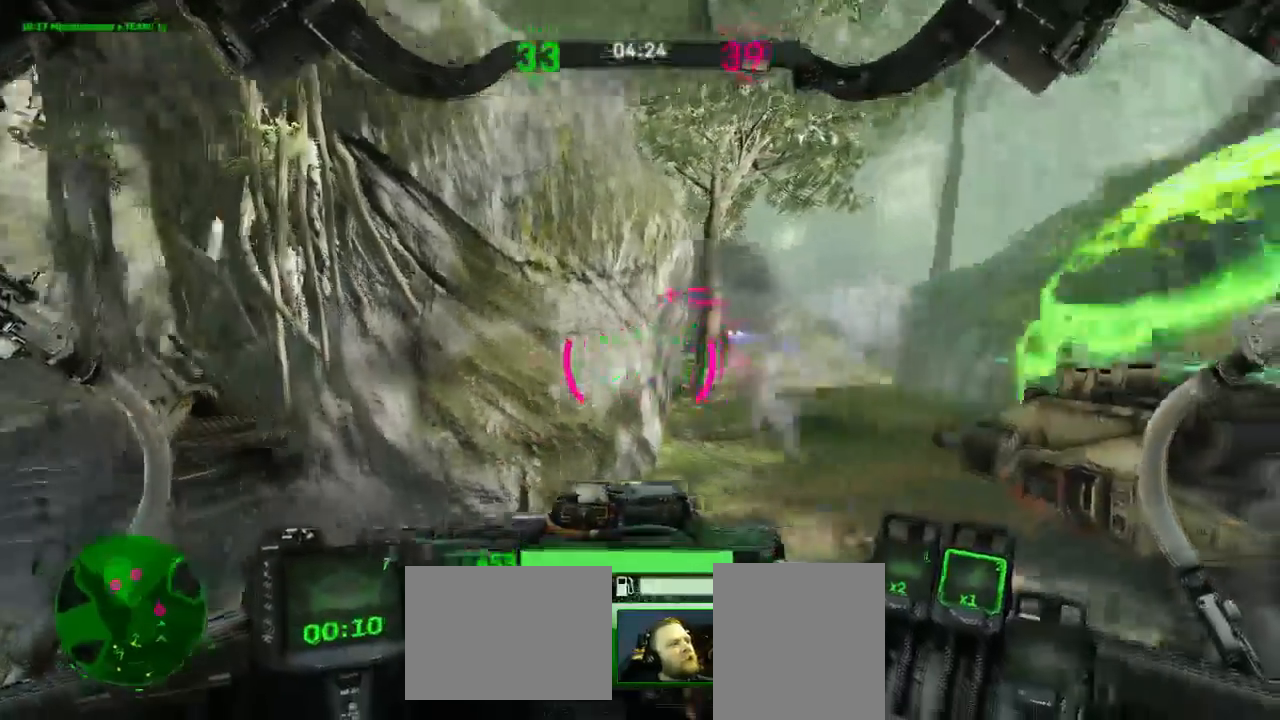
{"keys": ["a"], "mouse": ["left"], "events": [[70, "4", "up"], [175, "4", "down"], [316, "4", "up"]]}
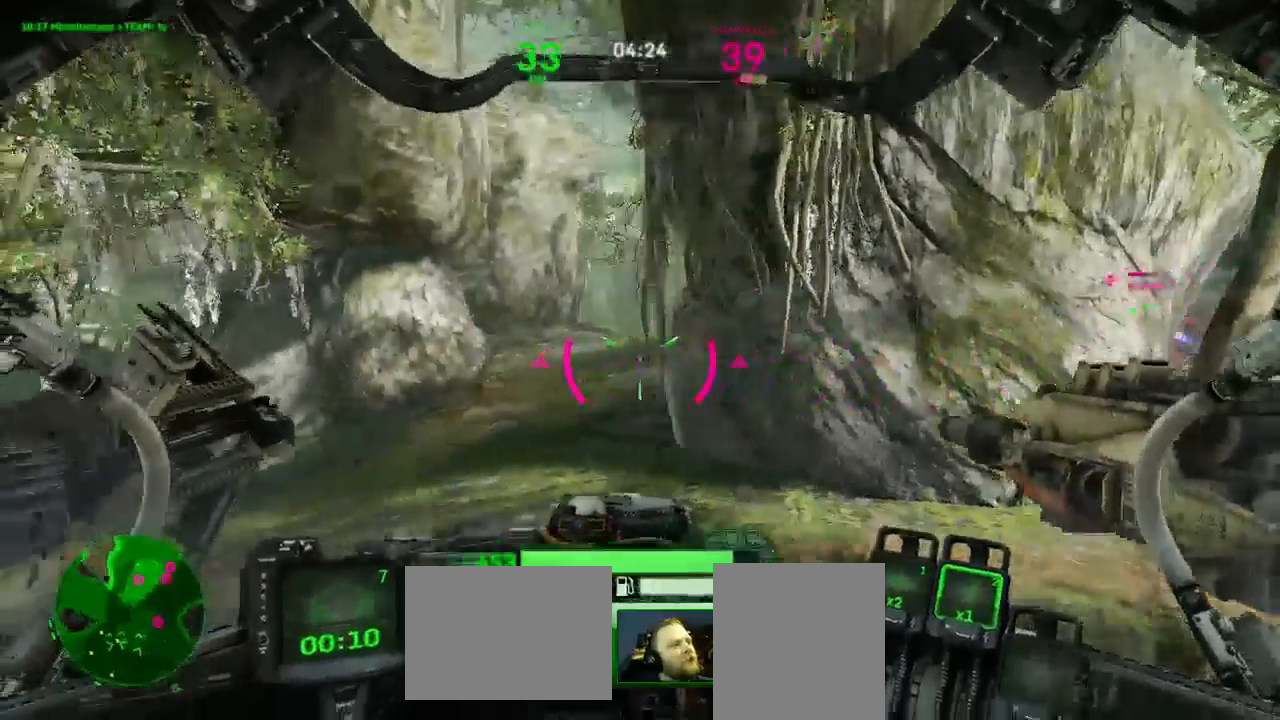
{"keys": ["s"], "mouse": ["left"], "events": [[35, "4", "down"], [158, "4", "up"], [281, "s", "down"], [386, "a", "up"]]}
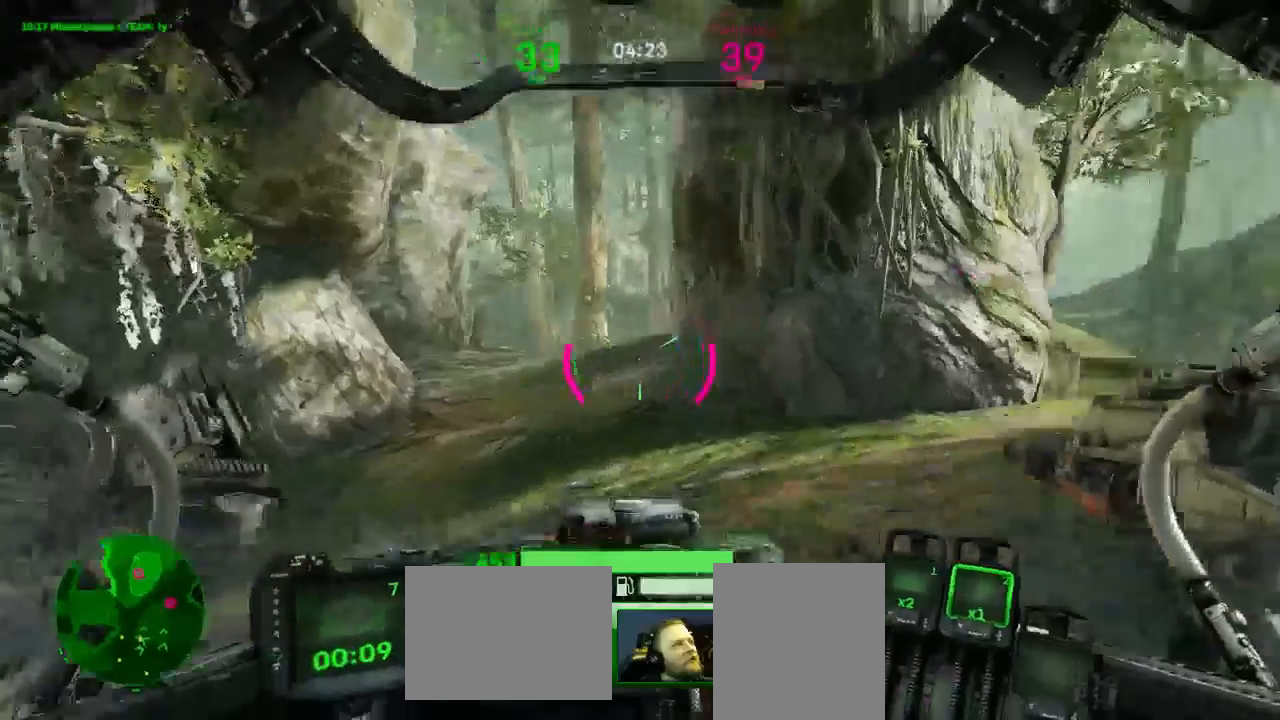
{"keys": ["4", "d"], "mouse": ["left"], "events": [[70, "d", "down"], [298, "s", "up"], [386, "4", "down"]]}
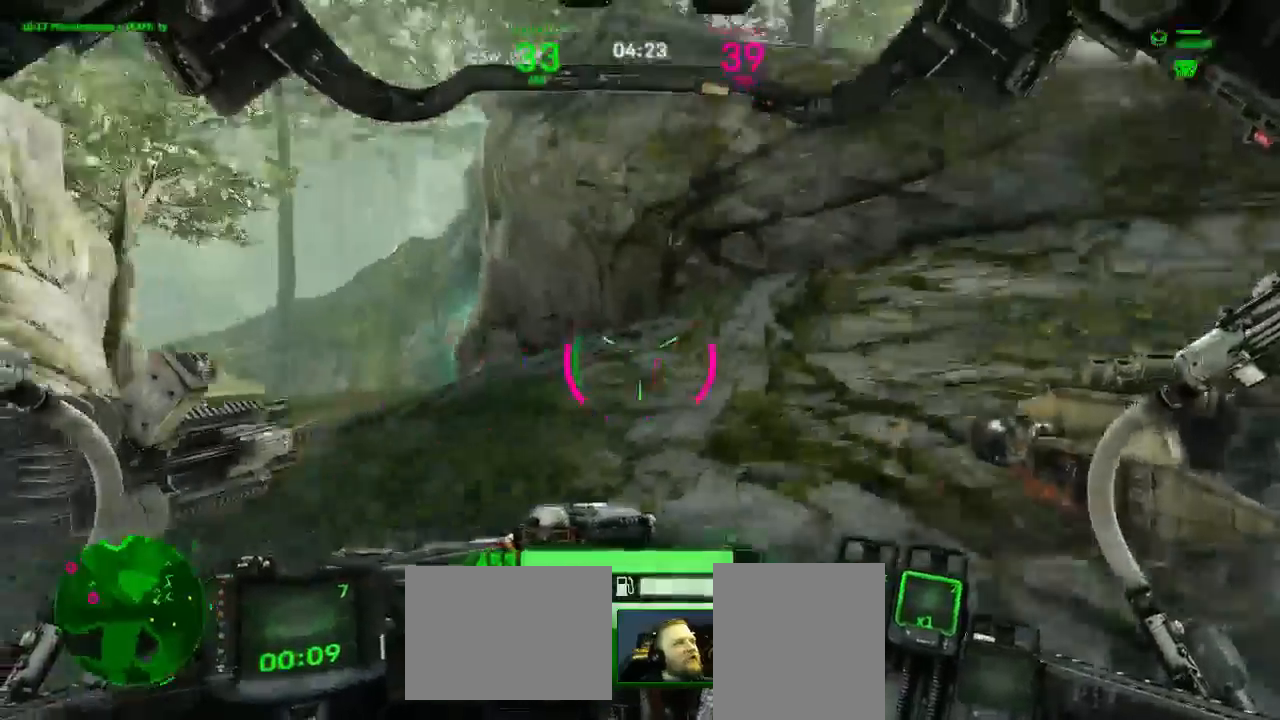
{"keys": ["d"], "mouse": ["left"], "events": [[35, "4", "up"]]}
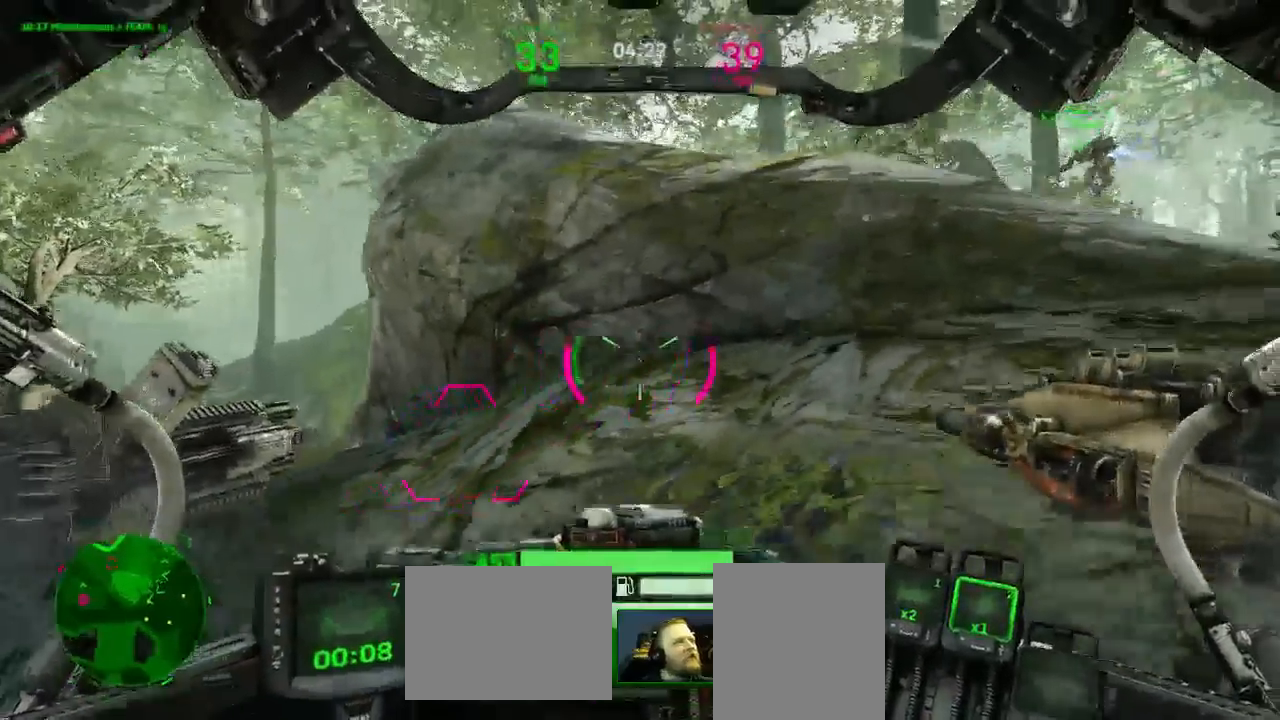
{"keys": ["w"], "mouse": ["left"], "events": [[175, "4", "down"], [333, "4", "up"], [421, "w", "down"], [456, "d", "up"]]}
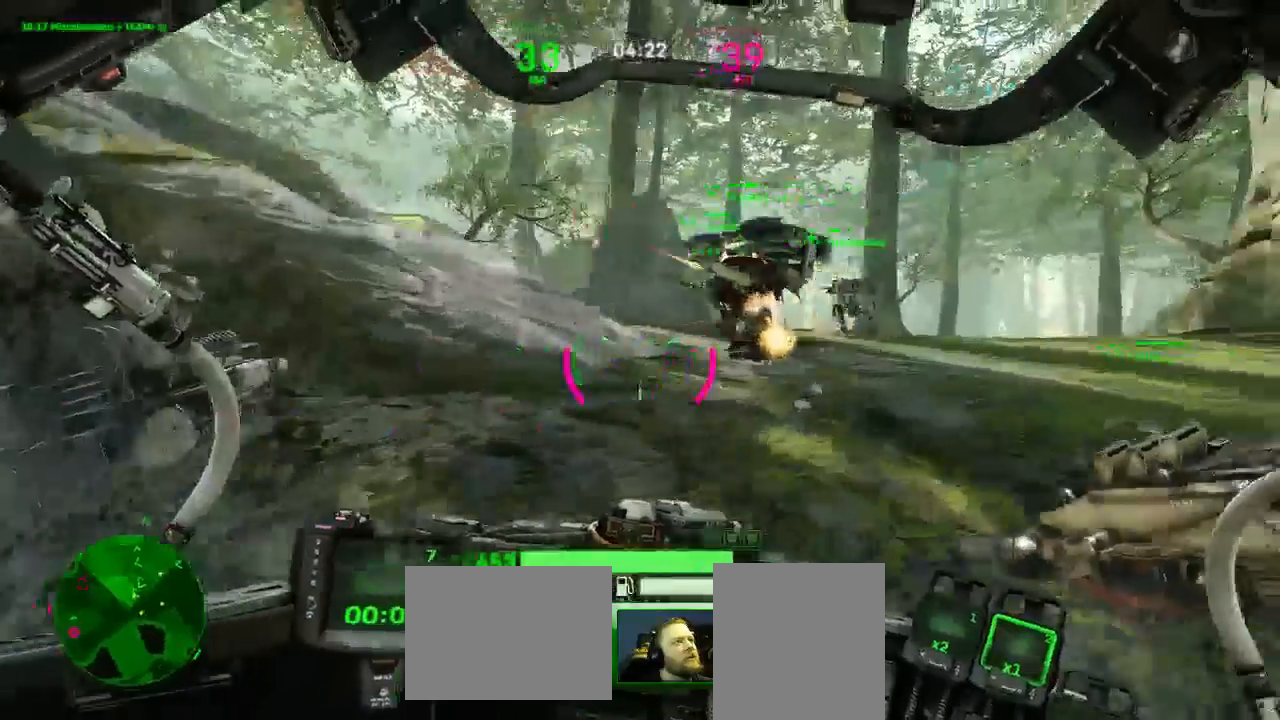
{"keys": ["4", "w"], "mouse": ["left"], "events": [[35, "4", "down"]]}
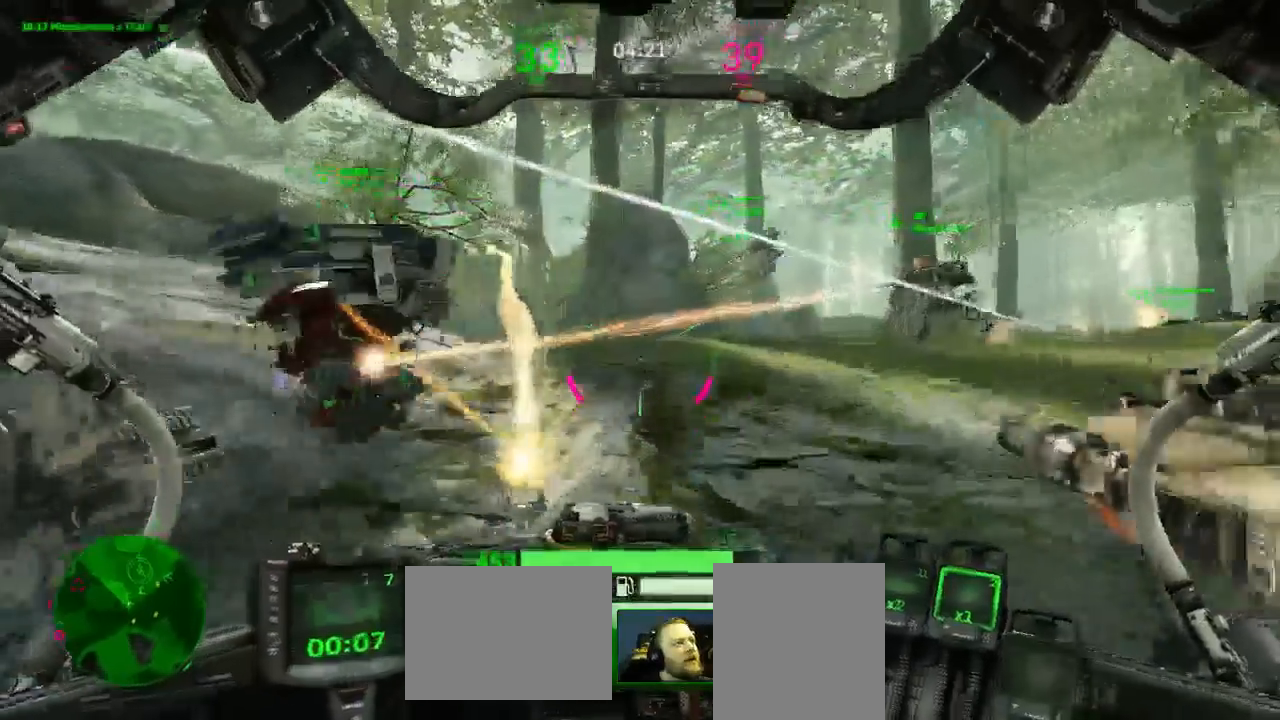
{"keys": ["4", "w"], "mouse": ["left"], "events": [[175, "a", "down"], [316, "a", "up"]]}
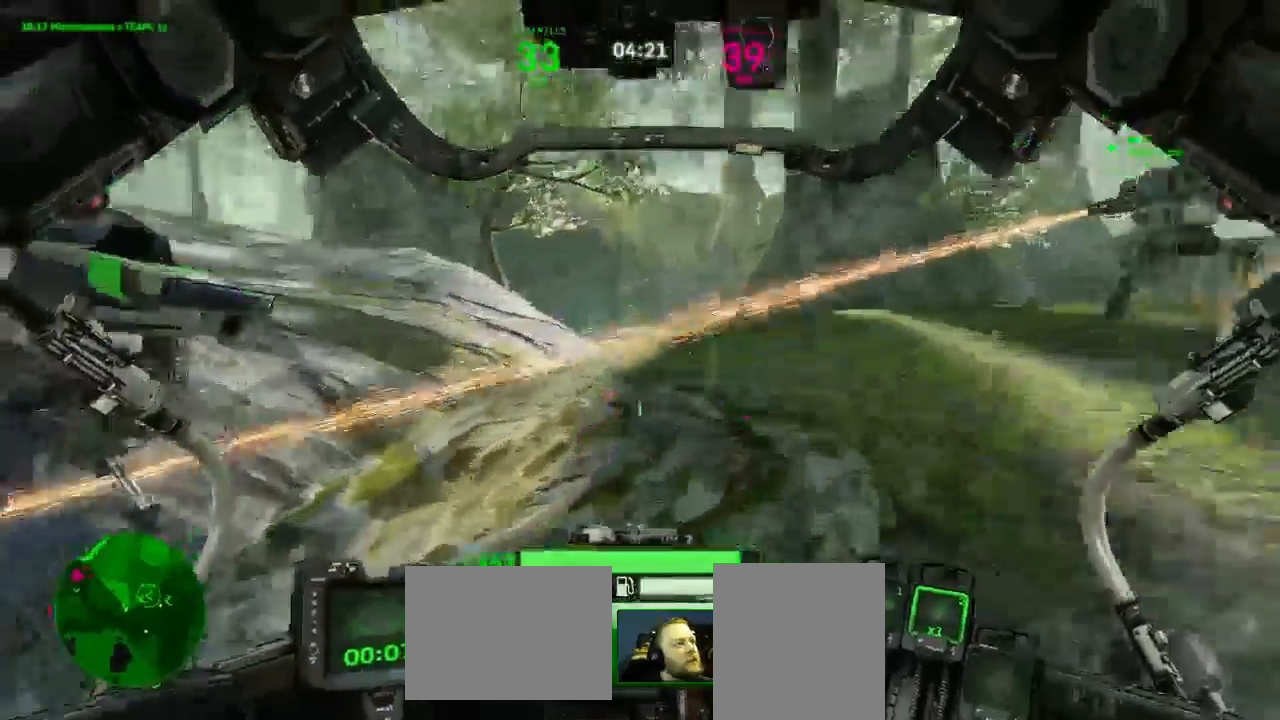
{"keys": ["d"], "mouse": ["left"], "events": [[175, "4", "up"], [281, "d", "down"], [316, "4", "down"], [316, "w", "up"], [421, "4", "up"]]}
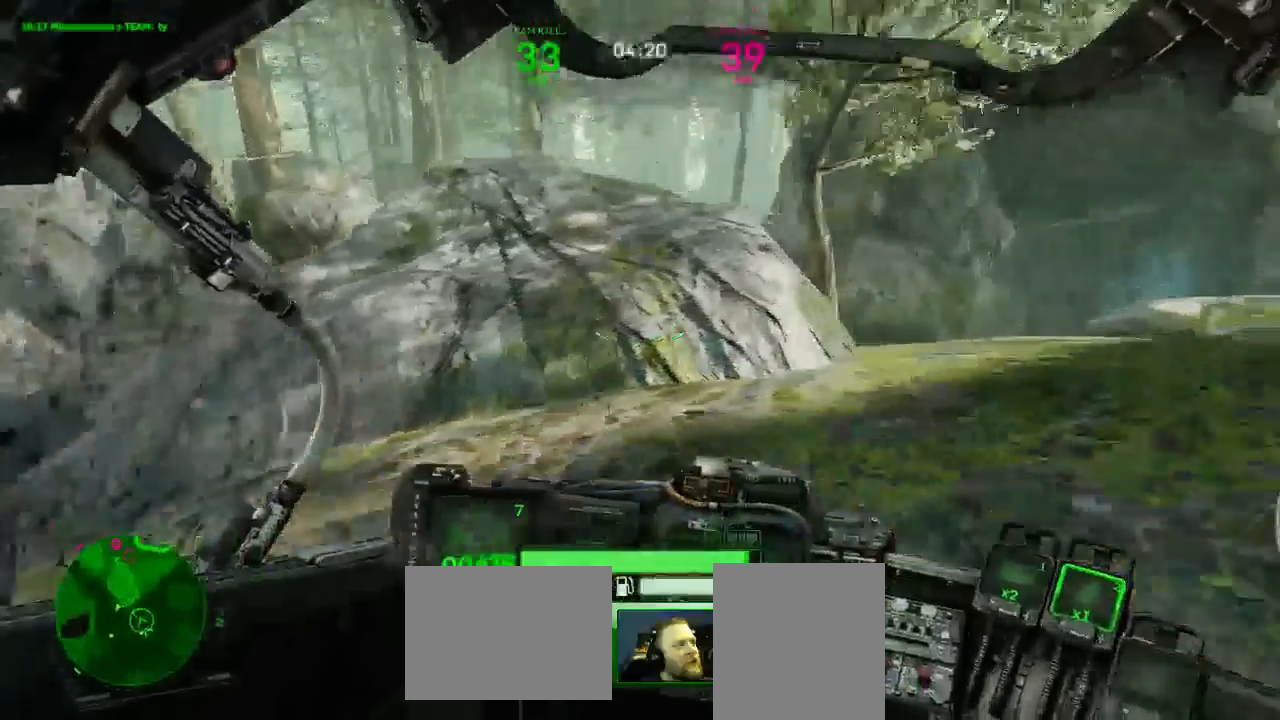
{"keys": ["d", "w"], "mouse": ["left"], "events": [[35, "w", "down"]]}